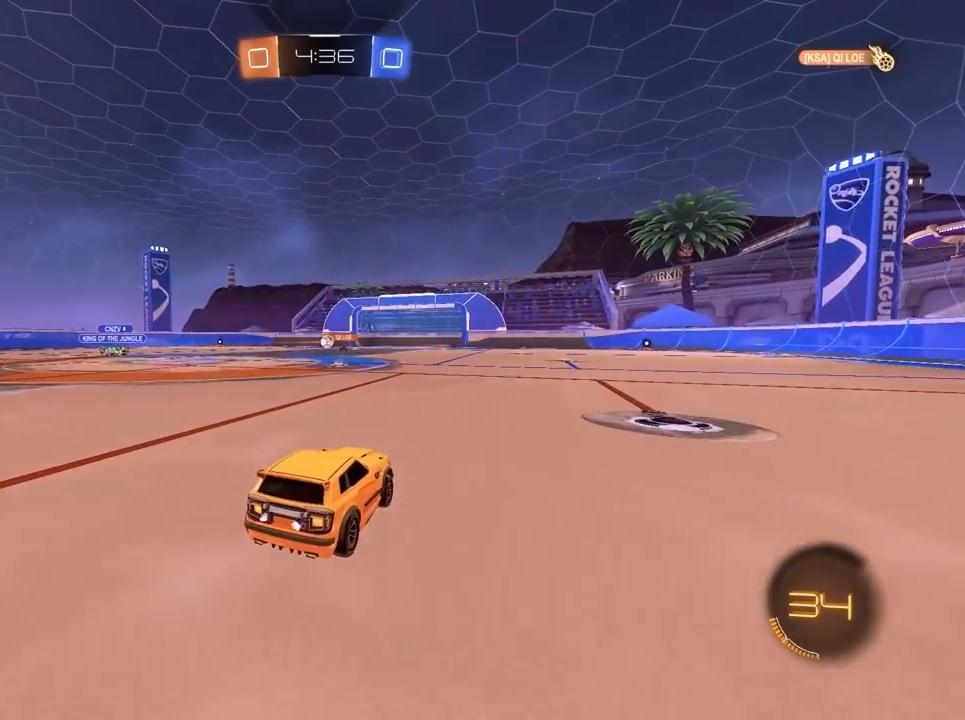
Gameplay with keyboard and mouse; each line is a JSON object with the keys and mouse buttons held at the frame after it. "events" lists presses ("down") and releases ("up") of "1", "2", "3", "4", "5", "a", "alt", "c", "caps_lock", "ctrl", "d", "e", "f", "g", "q", "r", "s", "shift", "space", "t", "tab", "v", "w", "x", "z", "mouse_left", "mouse_wheel" and "mouse_right" between this image and that frame as [ms after this image, input, new state], when the widget could be followed in between. "mouse_left", "mouse_wheel", "mouse_right" = the "left", "wheel", "right" buttons of the "mouse" list. No other keys are recorded. "wheel" means that the mouse wheel is clicked or scrolled. "mouse_move" is the direction in which the mouse moves at that frame (one of eight, or "still"), when it could be read.
{"keys": ["w"], "mouse": [], "mouse_move": "still", "events": [[83, "a", "down"], [283, "a", "up"]]}
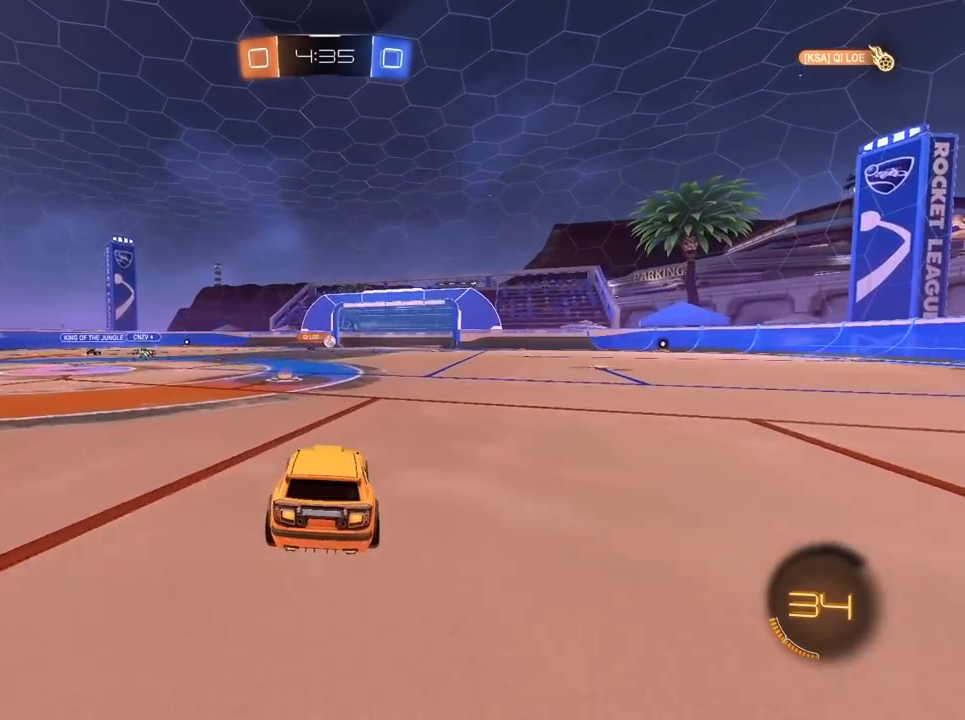
{"keys": ["w"], "mouse": [], "mouse_move": "still", "events": [[200, "a", "down"], [383, "a", "up"]]}
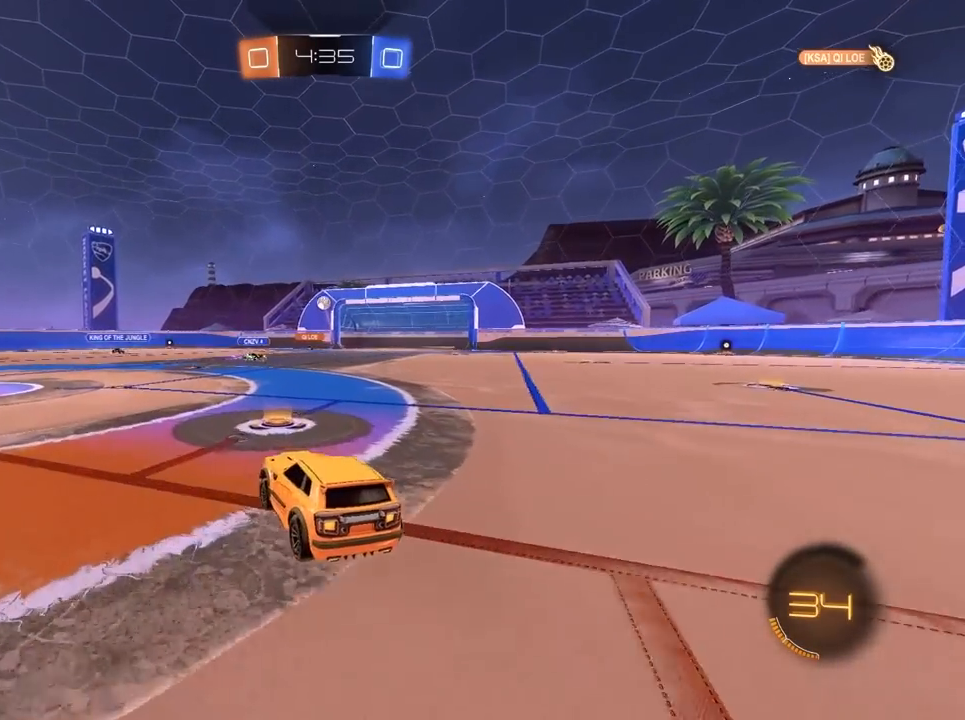
{"keys": ["a", "w"], "mouse": [], "mouse_move": "still", "events": [[117, "d", "down"], [317, "d", "up"], [350, "a", "down"]]}
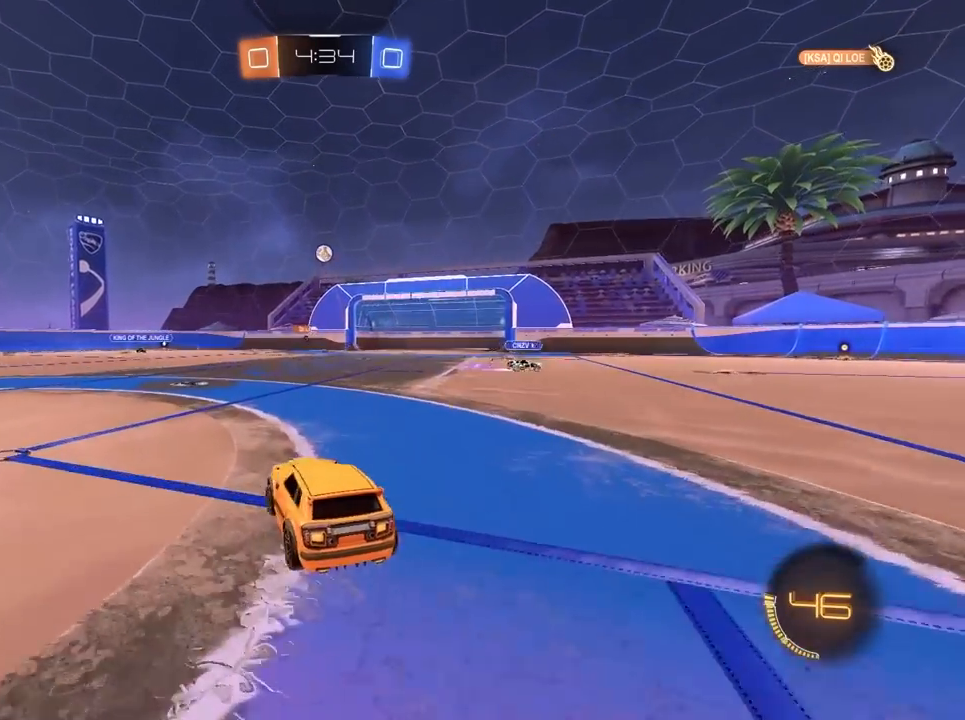
{"keys": ["d"], "mouse": [], "mouse_move": "still", "events": [[133, "a", "up"], [133, "w", "up"], [433, "d", "down"]]}
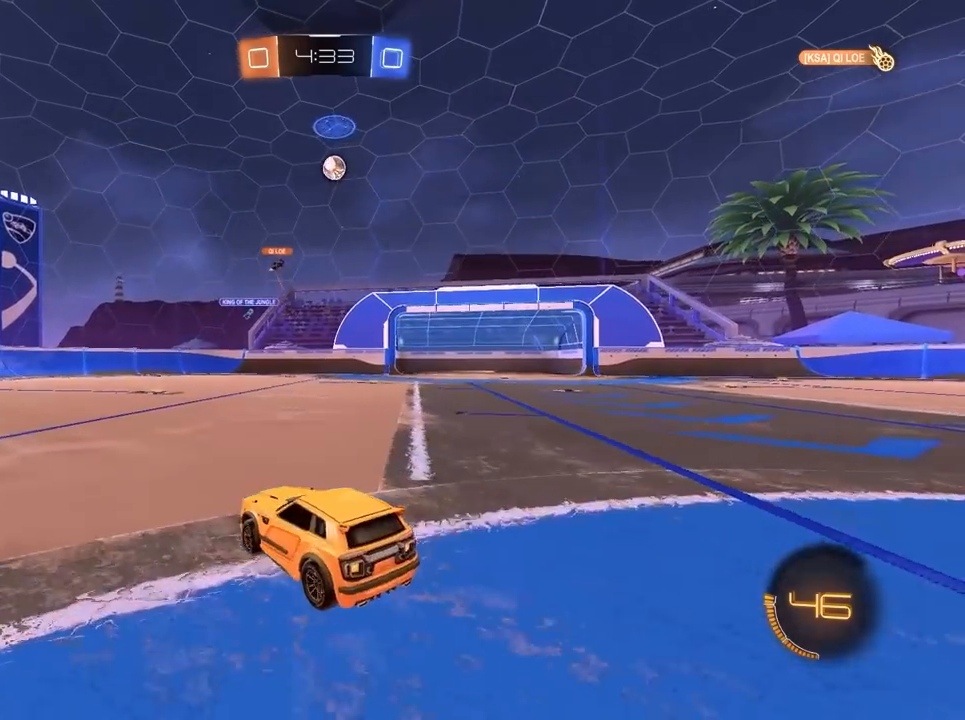
{"keys": ["d"], "mouse": [], "mouse_move": "still", "events": [[217, "d", "up"], [400, "d", "down"]]}
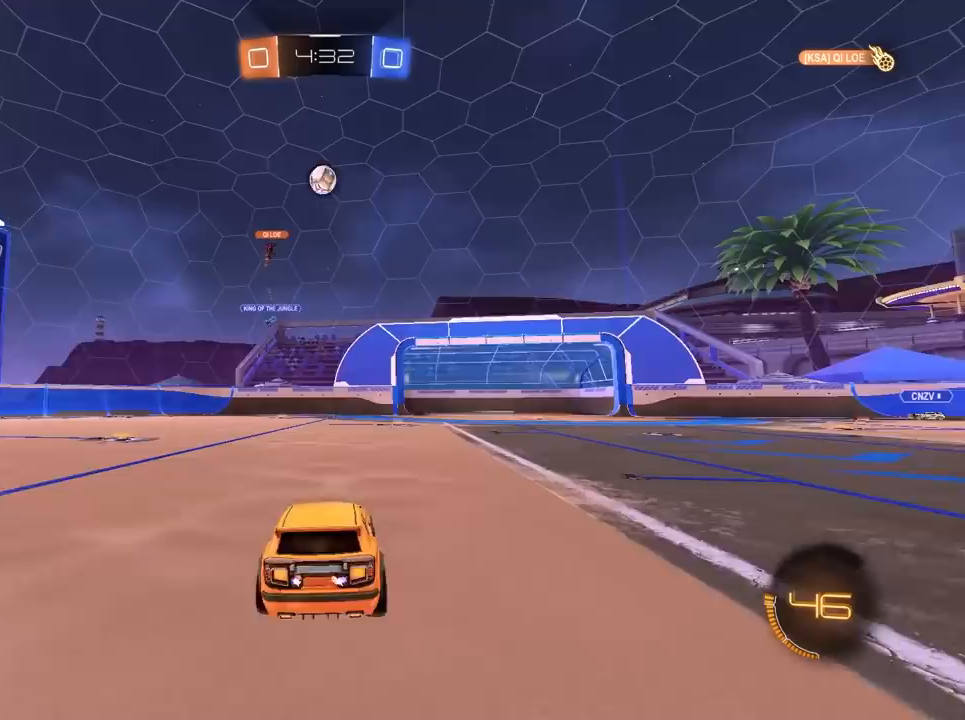
{"keys": [], "mouse": [], "mouse_move": "still", "events": [[33, "w", "down"], [183, "d", "up"], [233, "w", "up"]]}
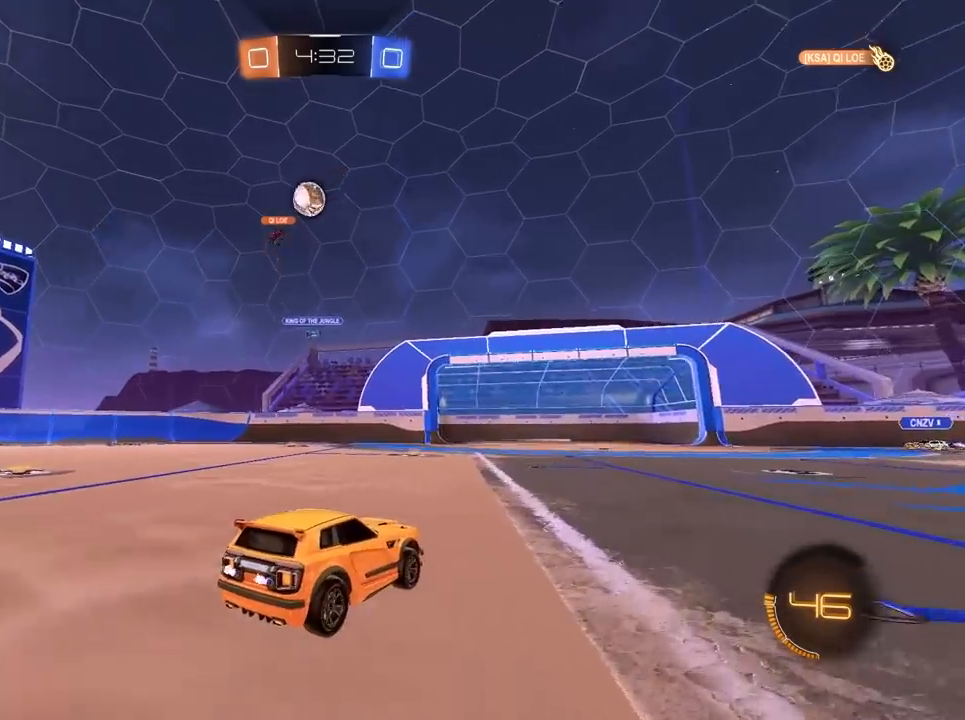
{"keys": ["a", "w"], "mouse": [], "mouse_move": "still", "events": [[200, "w", "down"], [433, "a", "down"]]}
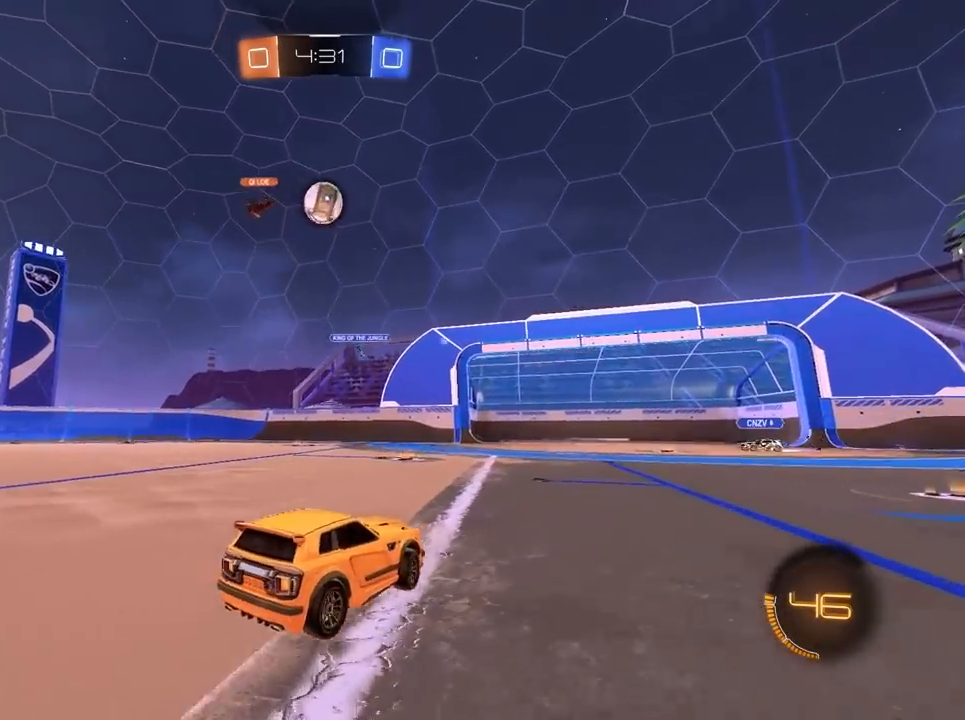
{"keys": ["a", "d", "s"], "mouse": ["left", "right"], "mouse_move": "still", "events": [[67, "mouse_left", "down"], [167, "a", "up"], [217, "w", "up"], [267, "mouse_left", "up"], [300, "mouse_right", "down"], [300, "s", "down"], [350, "mouse_left", "down"], [400, "a", "down"], [400, "d", "down"]]}
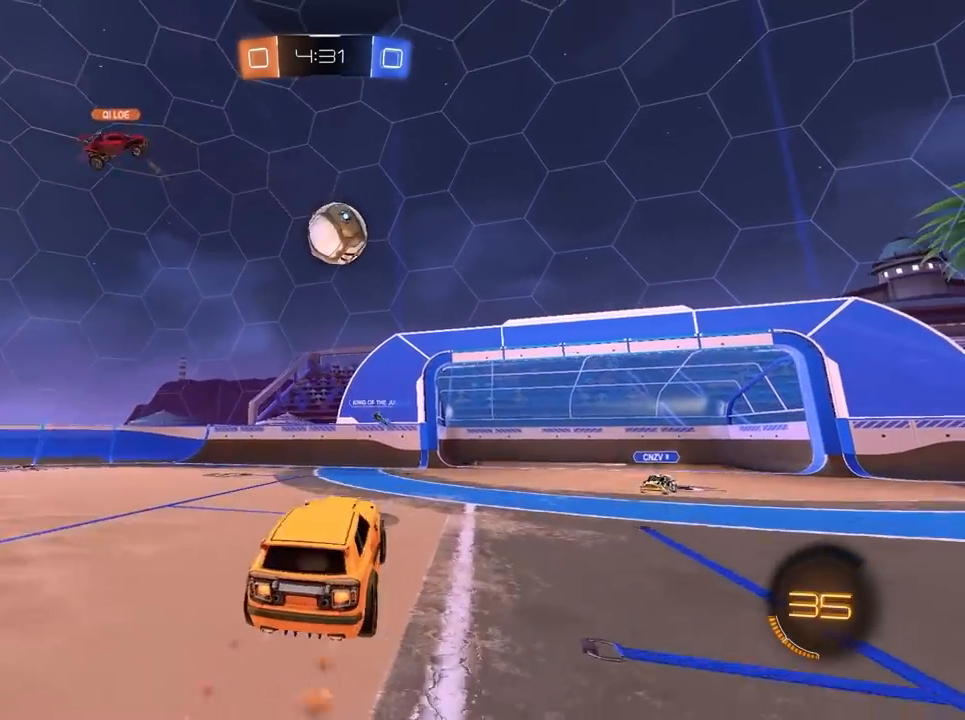
{"keys": ["d", "w"], "mouse": ["left"], "mouse_move": "still", "events": [[33, "a", "up"], [33, "d", "up"], [33, "s", "up"], [233, "mouse_left", "up"], [233, "mouse_right", "up"], [233, "w", "down"], [267, "d", "down"], [317, "a", "down"], [317, "mouse_left", "down"], [317, "mouse_right", "down"], [367, "a", "up"], [467, "mouse_right", "up"]]}
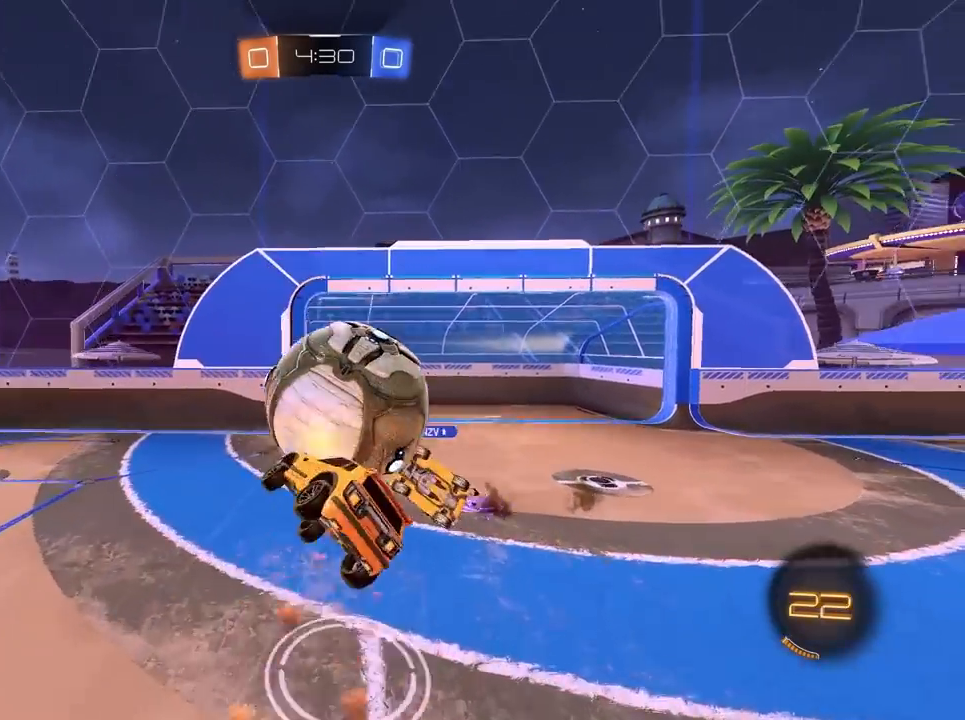
{"keys": ["d", "w"], "mouse": [], "mouse_move": "still", "events": [[17, "mouse_left", "up"], [100, "d", "up"], [150, "w", "up"], [200, "w", "down"], [250, "w", "up"], [383, "w", "down"], [433, "d", "down"]]}
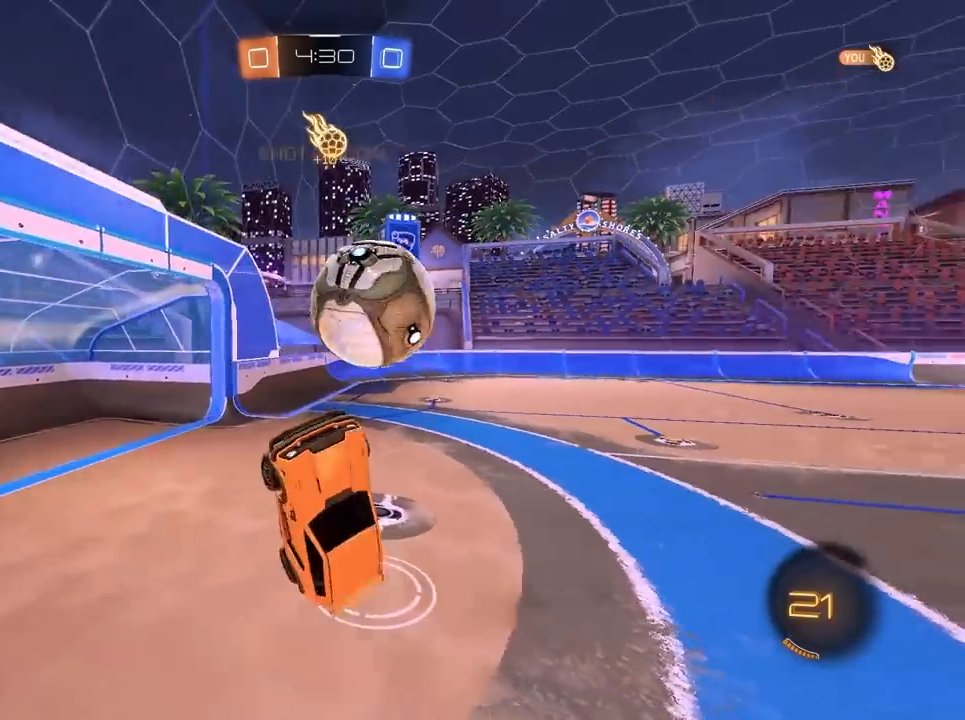
{"keys": [], "mouse": [], "mouse_move": "still", "events": [[217, "d", "up"], [267, "w", "up"]]}
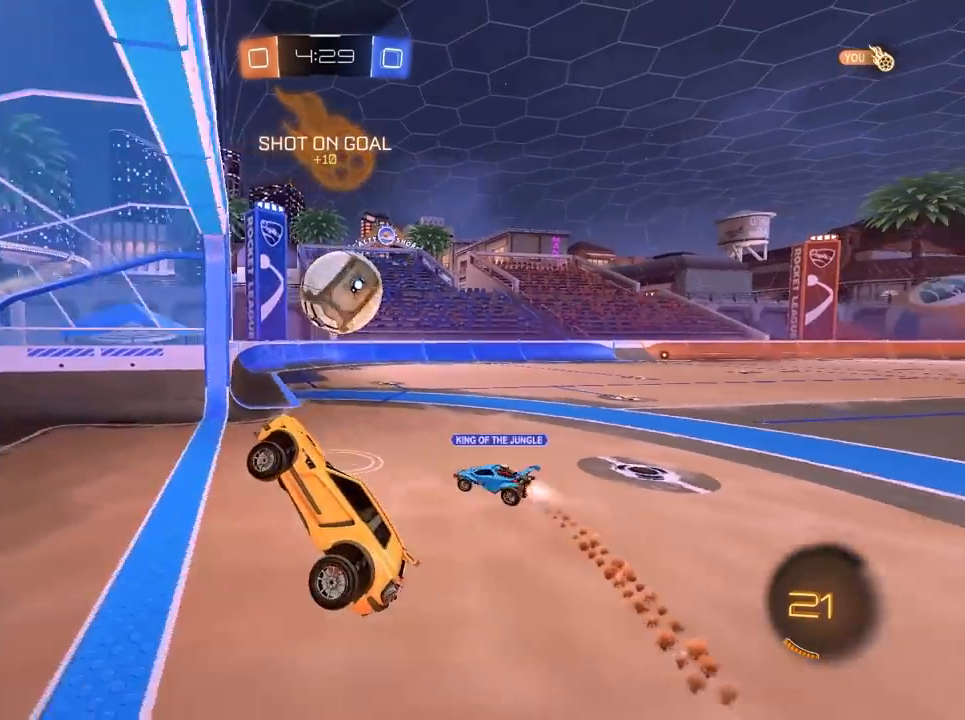
{"keys": [], "mouse": [], "mouse_move": "still", "events": []}
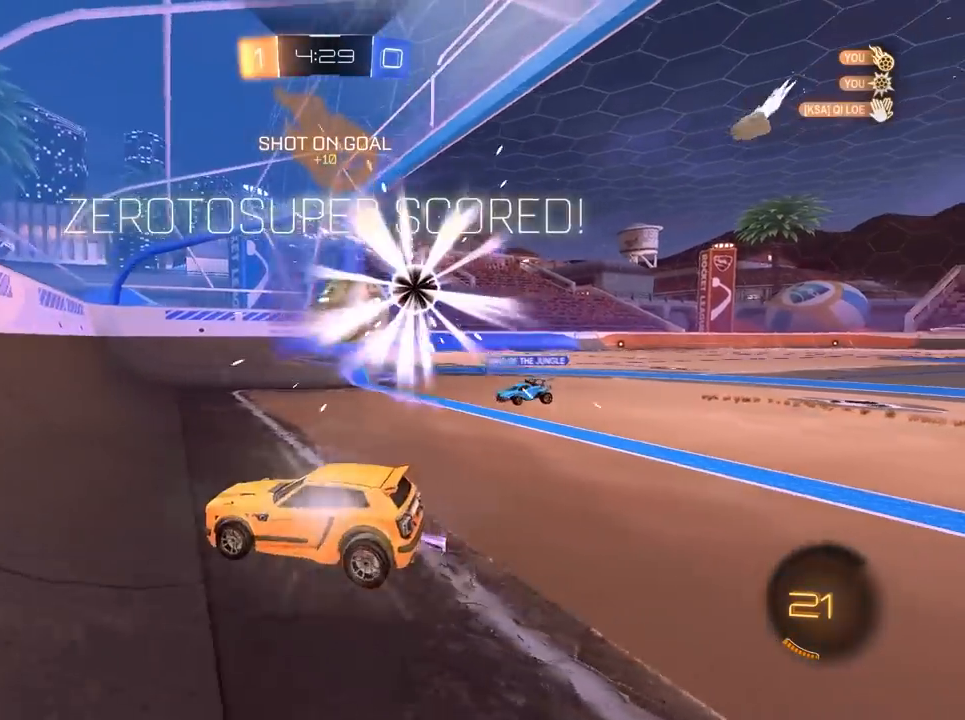
{"keys": [], "mouse": [], "mouse_move": "still", "events": []}
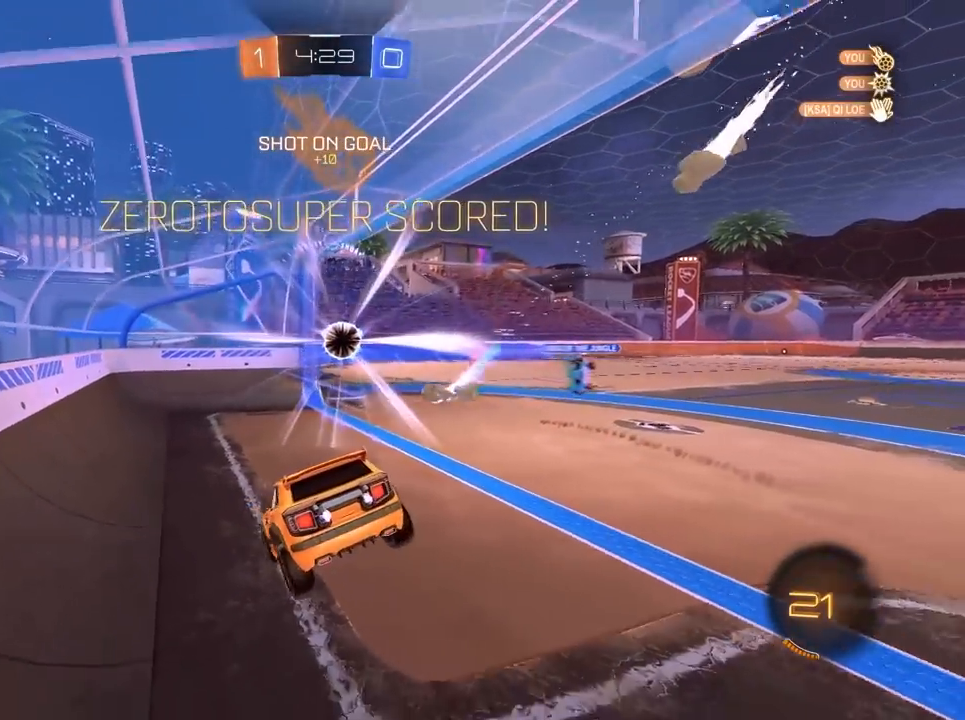
{"keys": [], "mouse": [], "mouse_move": "still", "events": [[33, "2", "down"], [117, "2", "up"]]}
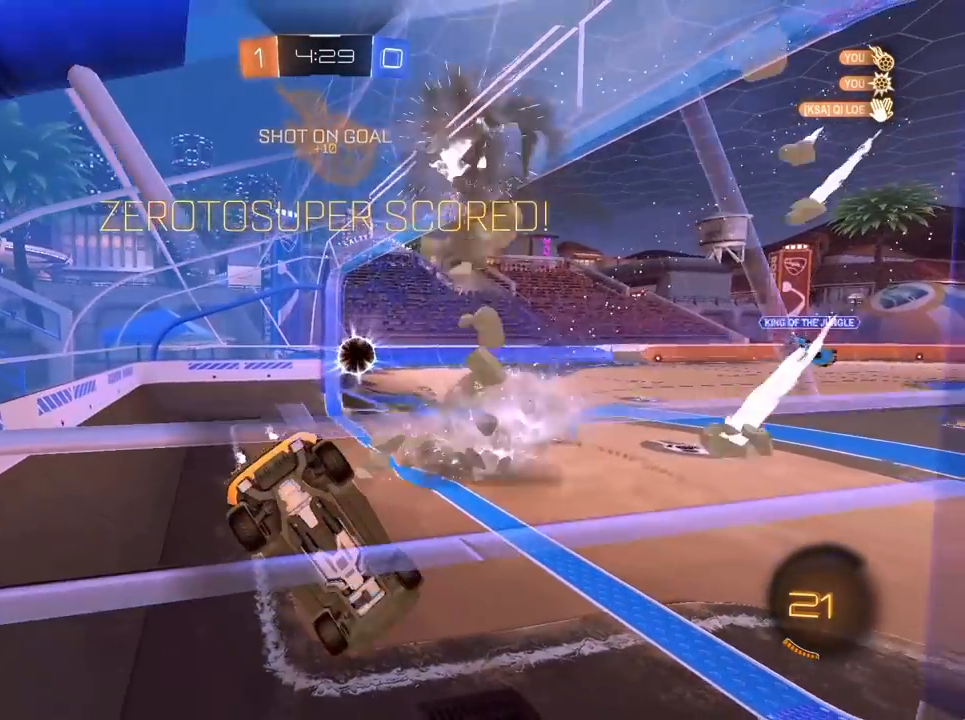
{"keys": [], "mouse": [], "mouse_move": "still", "events": [[317, "2", "down"], [417, "2", "up"]]}
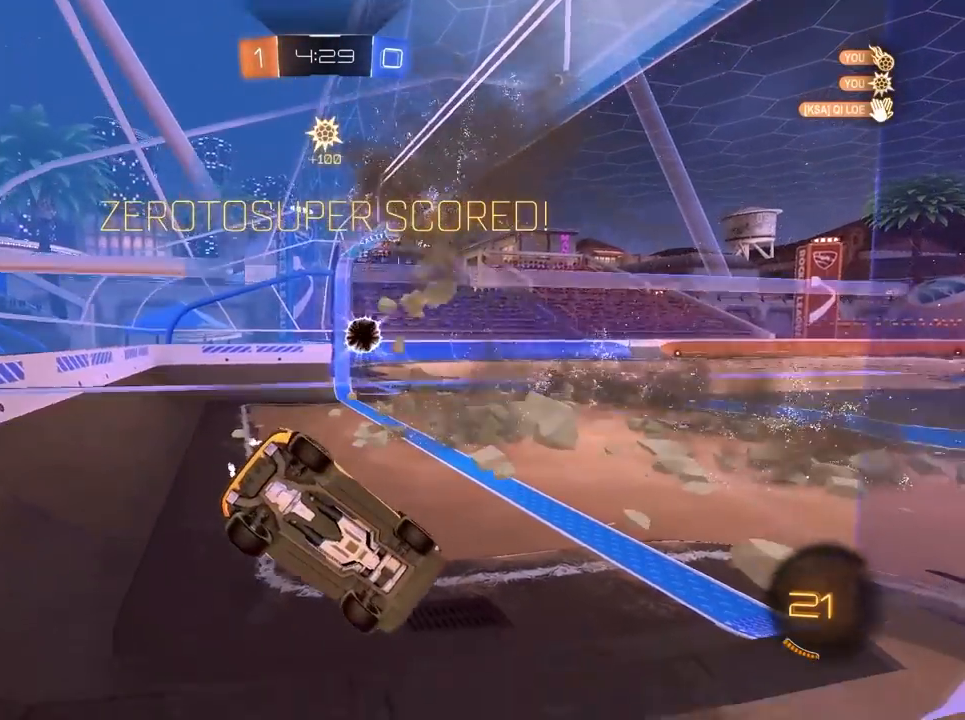
{"keys": [], "mouse": [], "mouse_move": "still", "events": []}
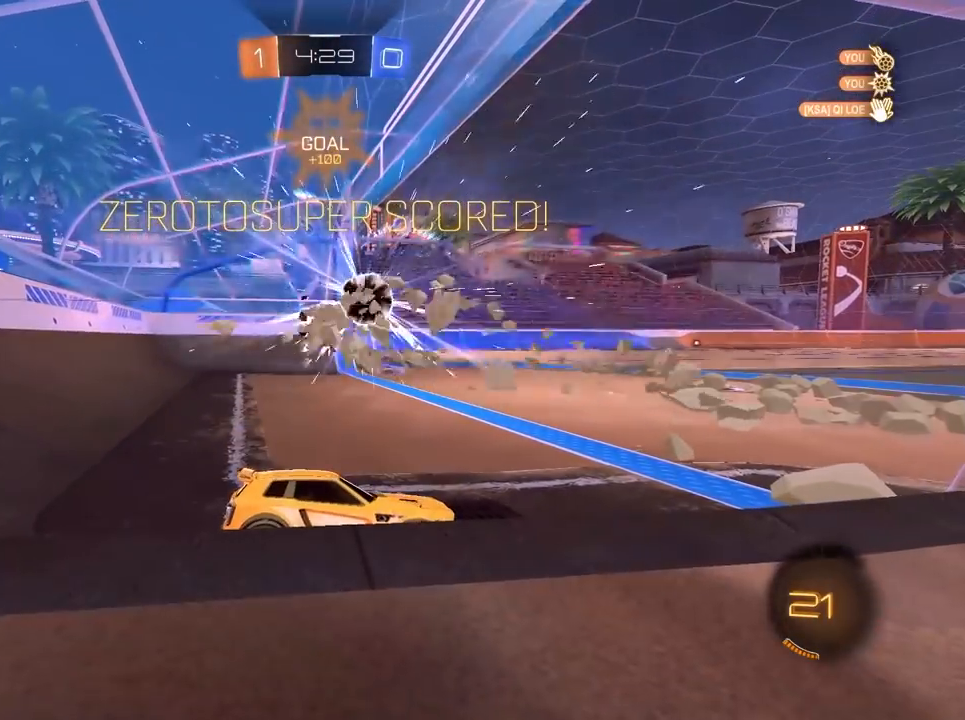
{"keys": [], "mouse": [], "mouse_move": "still", "events": []}
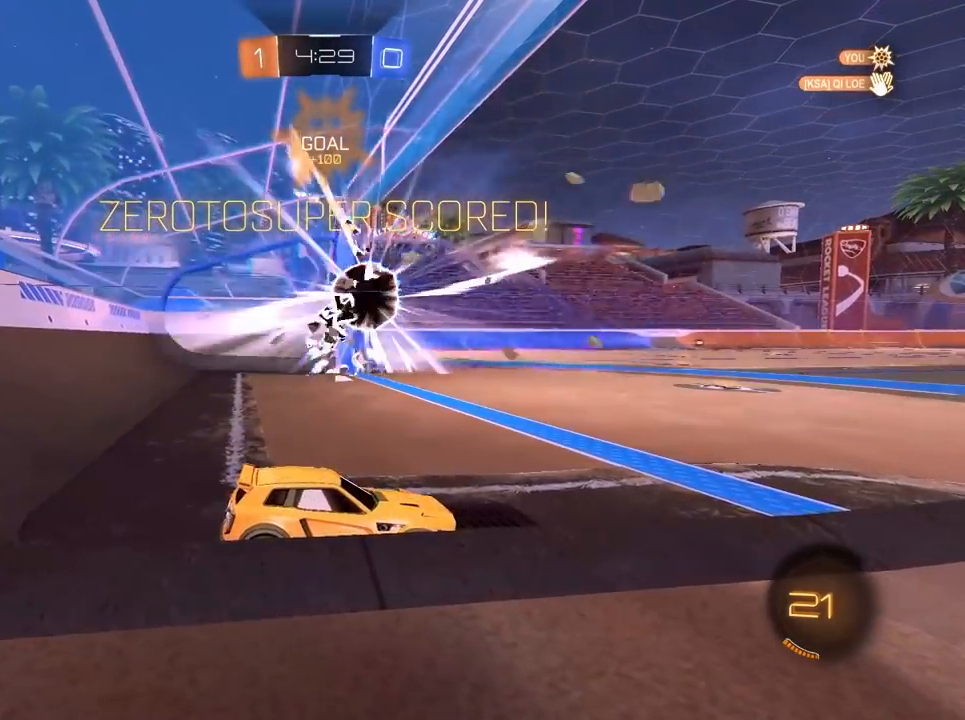
{"keys": [], "mouse": [], "mouse_move": "still", "events": []}
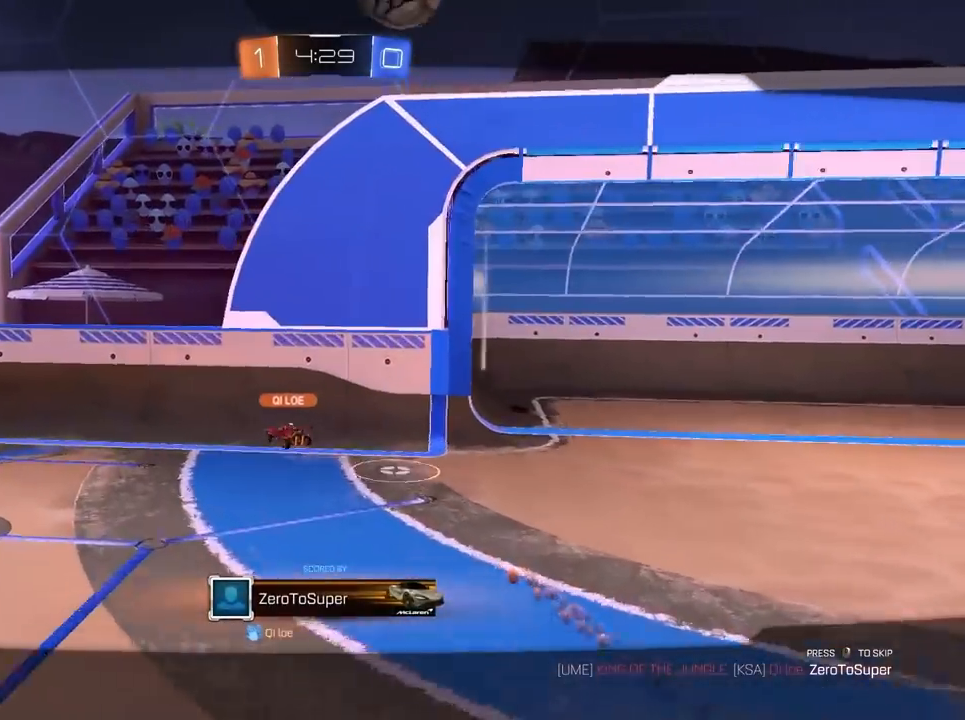
{"keys": [], "mouse": [], "mouse_move": "still", "events": []}
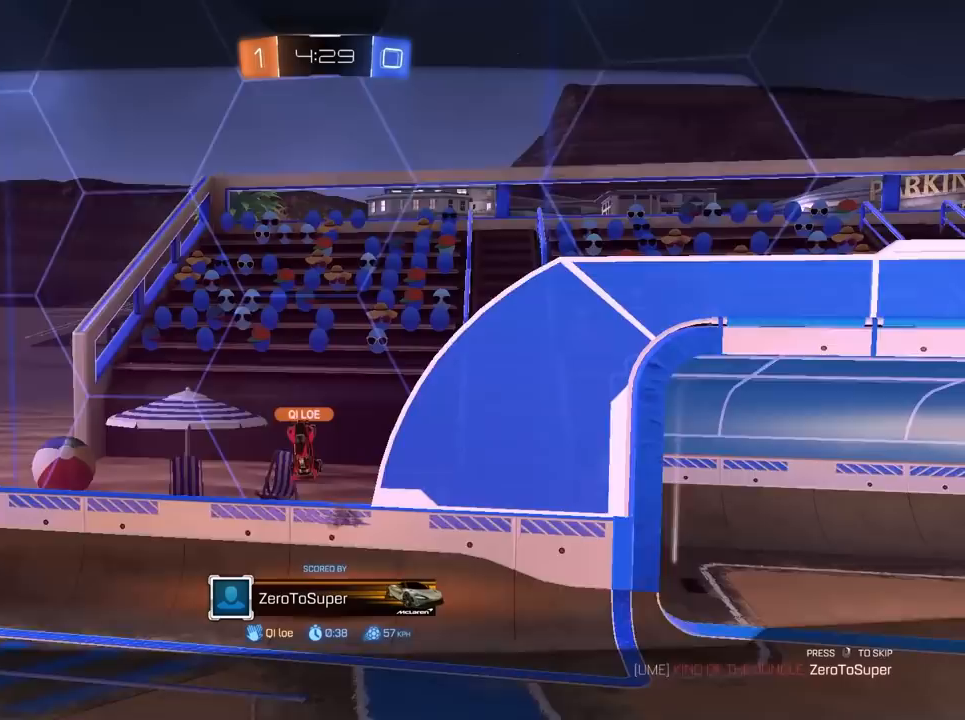
{"keys": [], "mouse": [], "mouse_move": "still", "events": []}
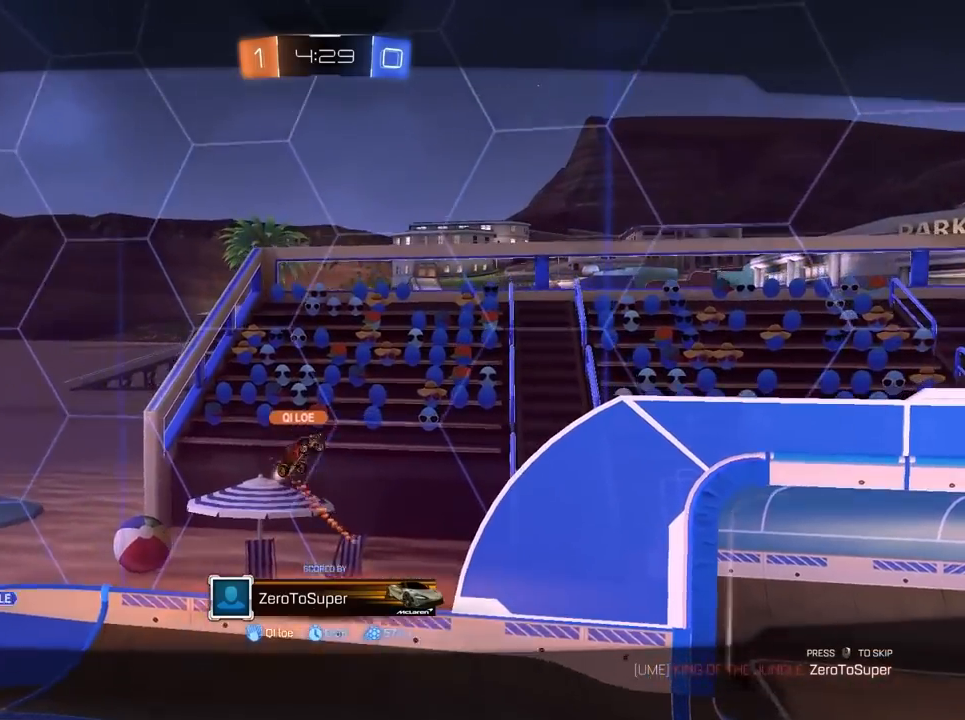
{"keys": [], "mouse": [], "mouse_move": "still", "events": [[400, "mouse_left", "down"], [450, "mouse_left", "up"]]}
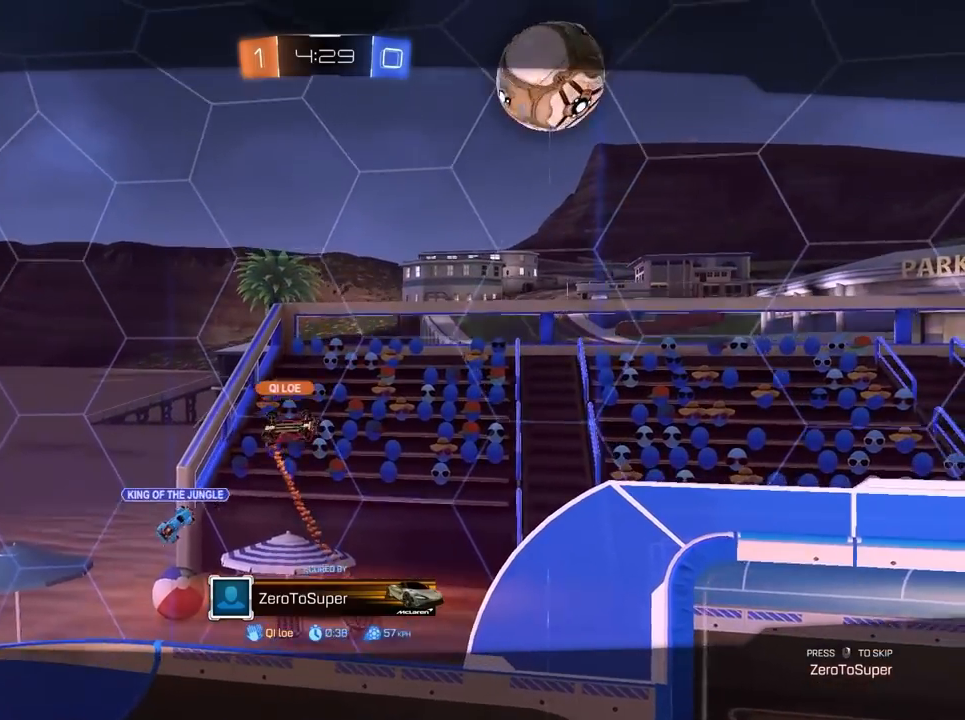
{"keys": [], "mouse": [], "mouse_move": "still", "events": []}
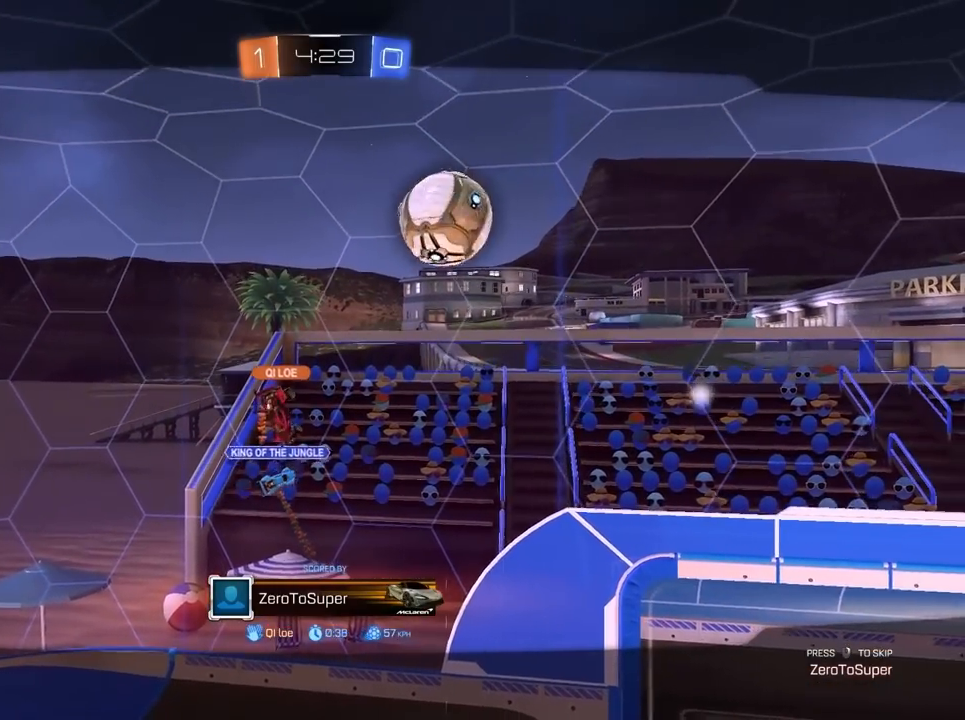
{"keys": ["w"], "mouse": ["left"], "mouse_move": "still", "events": [[333, "d", "down"], [333, "mouse_left", "down"], [333, "w", "down"], [383, "d", "up"]]}
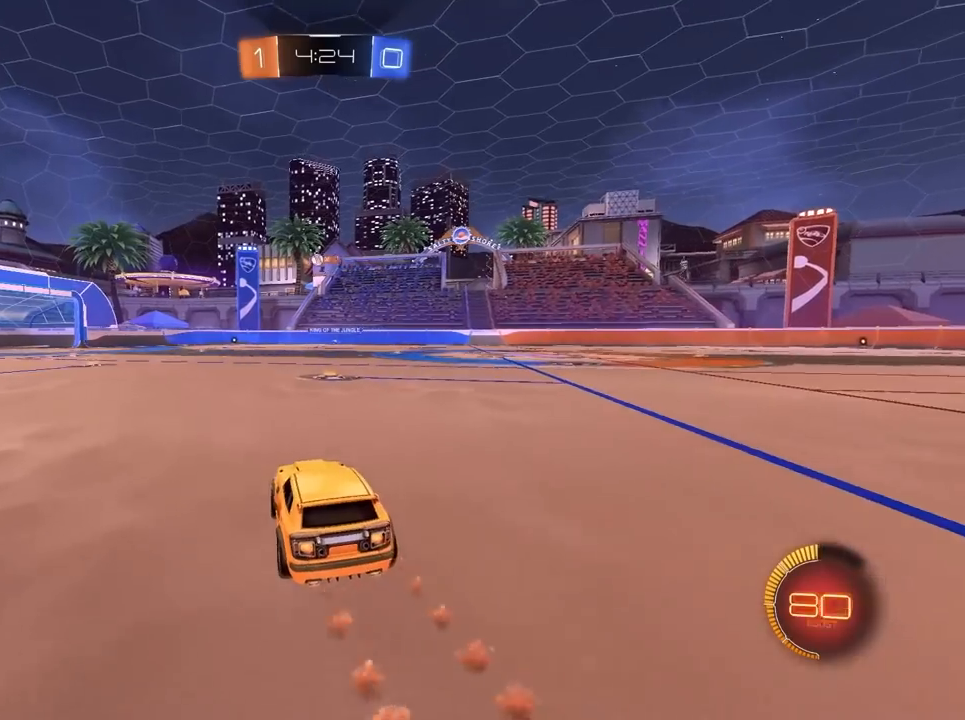
{"keys": ["w"], "mouse": [], "mouse_move": "still", "events": [[167, "d", "down"], [317, "a", "down"], [367, "a", "up"], [367, "d", "up"], [367, "mouse_left", "up"]]}
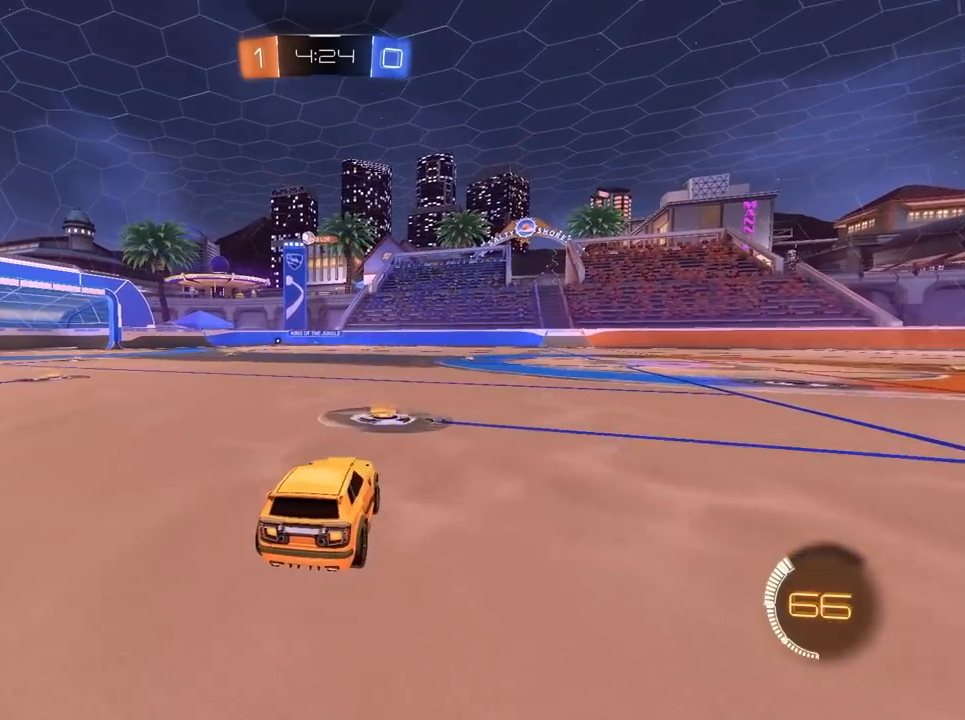
{"keys": ["w"], "mouse": [], "mouse_move": "still", "events": [[100, "a", "down"], [467, "a", "up"]]}
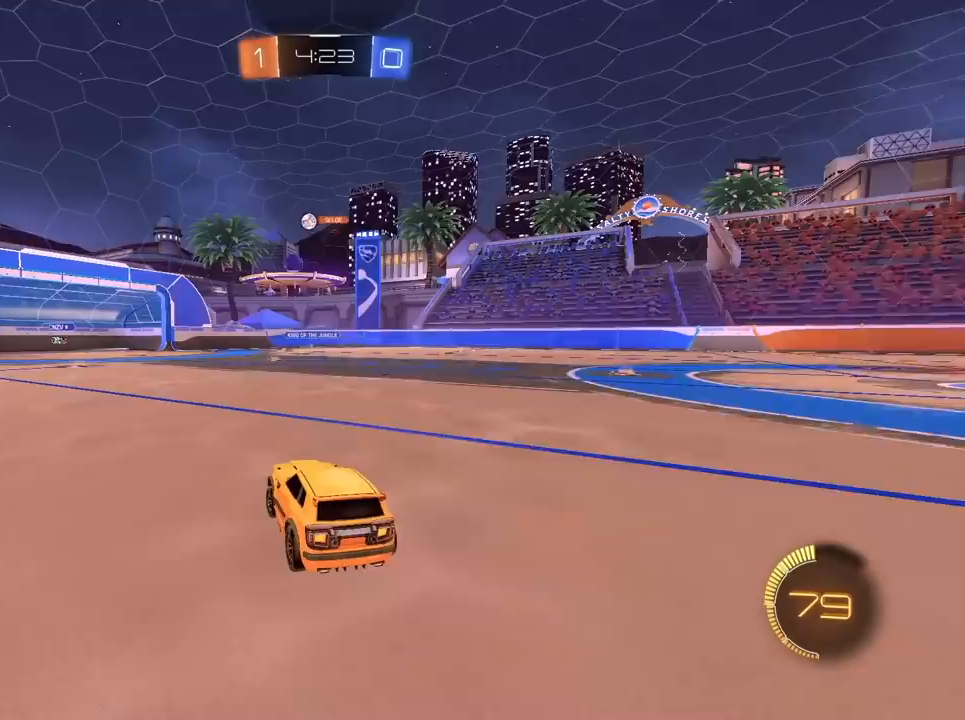
{"keys": [], "mouse": [], "mouse_move": "still", "events": [[17, "w", "up"]]}
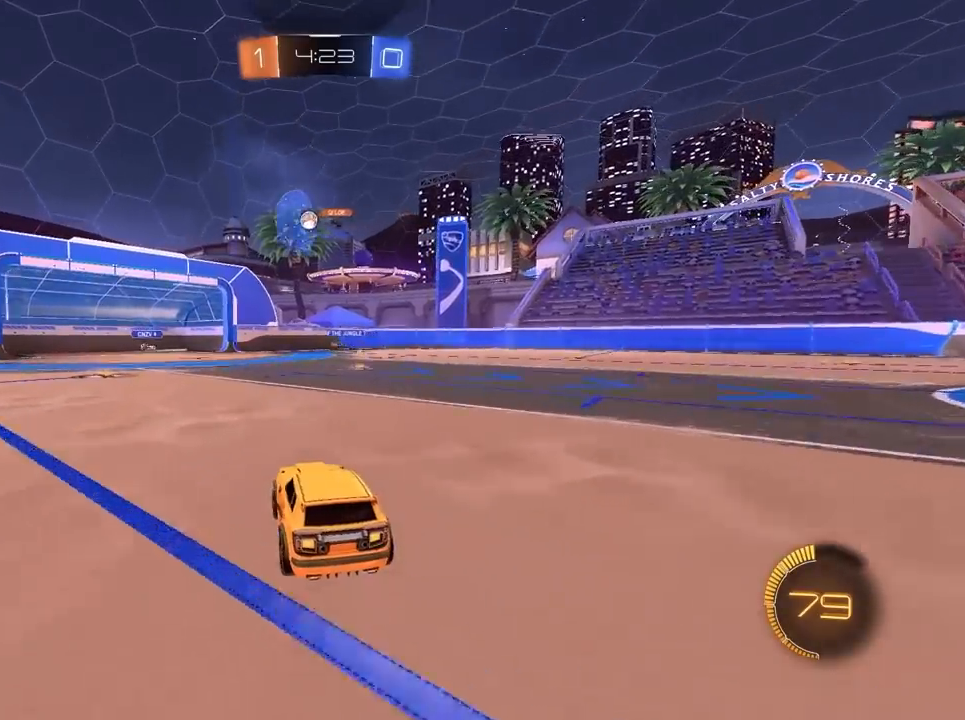
{"keys": ["a", "w"], "mouse": [], "mouse_move": "still", "events": [[317, "w", "down"], [367, "a", "down"], [367, "w", "up"], [500, "w", "down"]]}
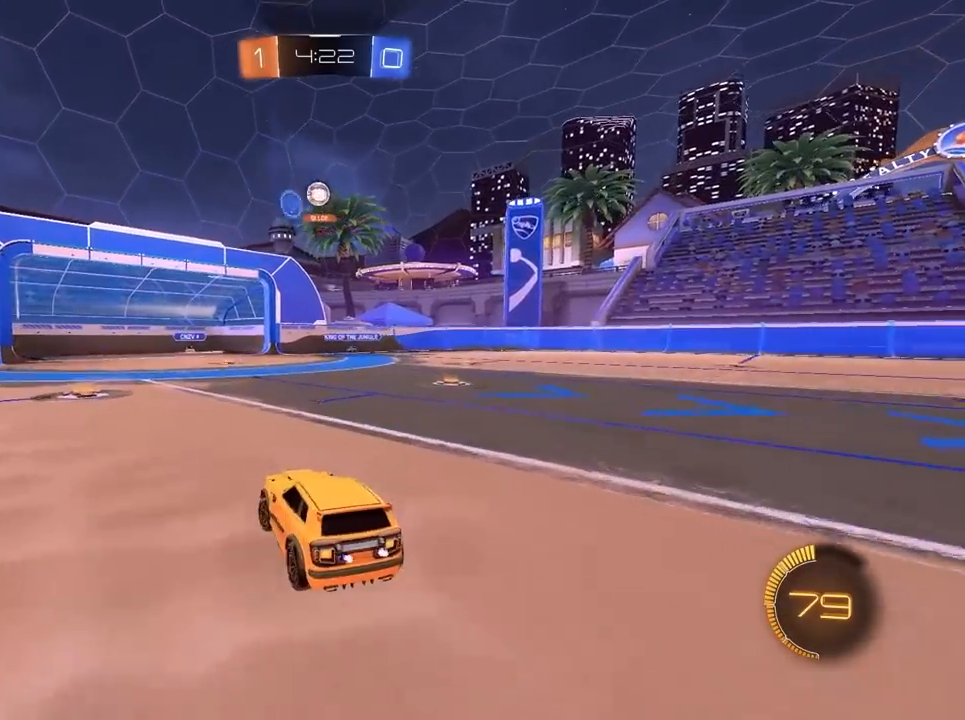
{"keys": ["s"], "mouse": ["right"], "mouse_move": "still", "events": [[50, "a", "up"], [150, "w", "up"], [333, "mouse_right", "down"], [383, "s", "down"]]}
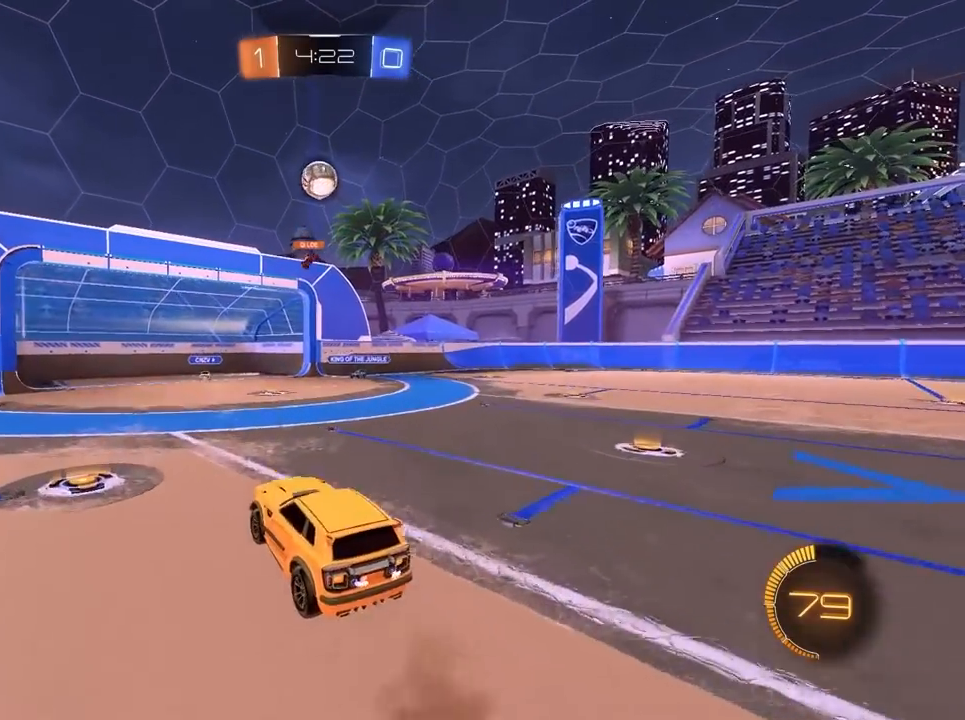
{"keys": ["a", "w"], "mouse": ["left", "right"], "mouse_move": "still", "events": [[100, "mouse_left", "down"], [167, "s", "up"], [300, "a", "down"], [300, "w", "down"]]}
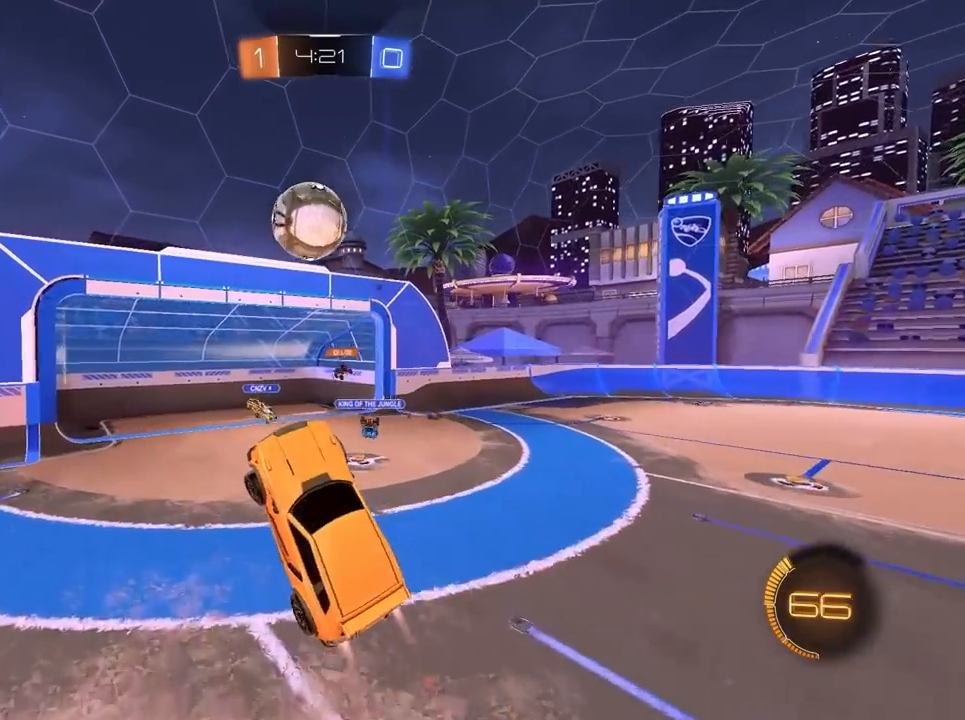
{"keys": ["a", "w"], "mouse": [], "mouse_move": "still", "events": [[33, "mouse_left", "up"], [33, "mouse_right", "up"], [117, "mouse_left", "down"], [117, "mouse_right", "down"], [317, "mouse_left", "up"], [317, "mouse_right", "up"]]}
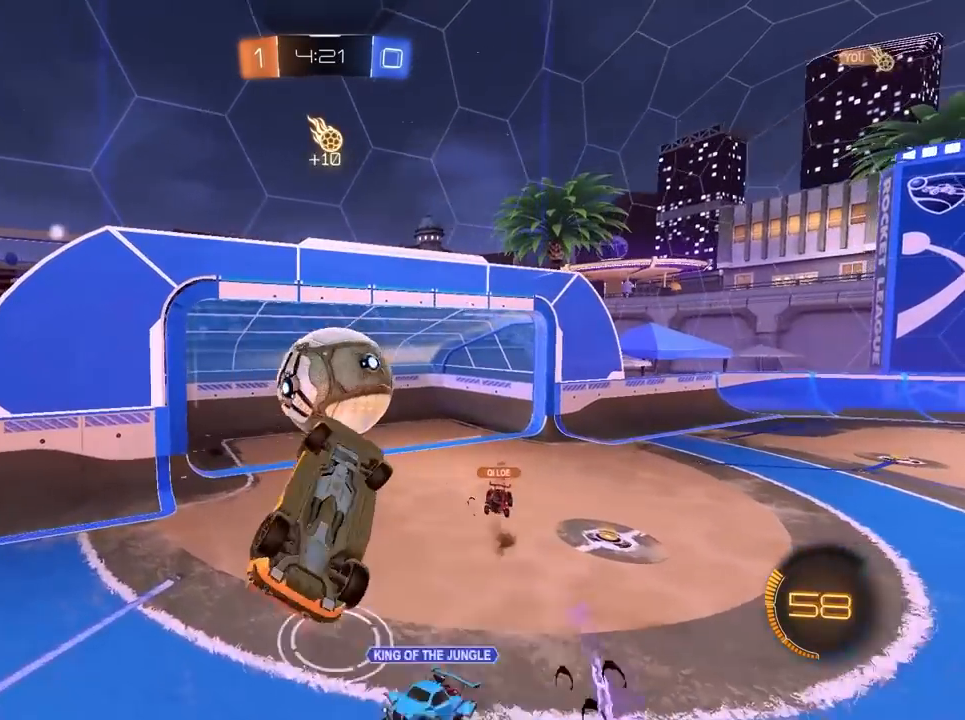
{"keys": ["a"], "mouse": [], "mouse_move": "still", "events": [[150, "a", "up"], [150, "w", "up"], [183, "a", "down"], [183, "w", "down"], [467, "w", "up"]]}